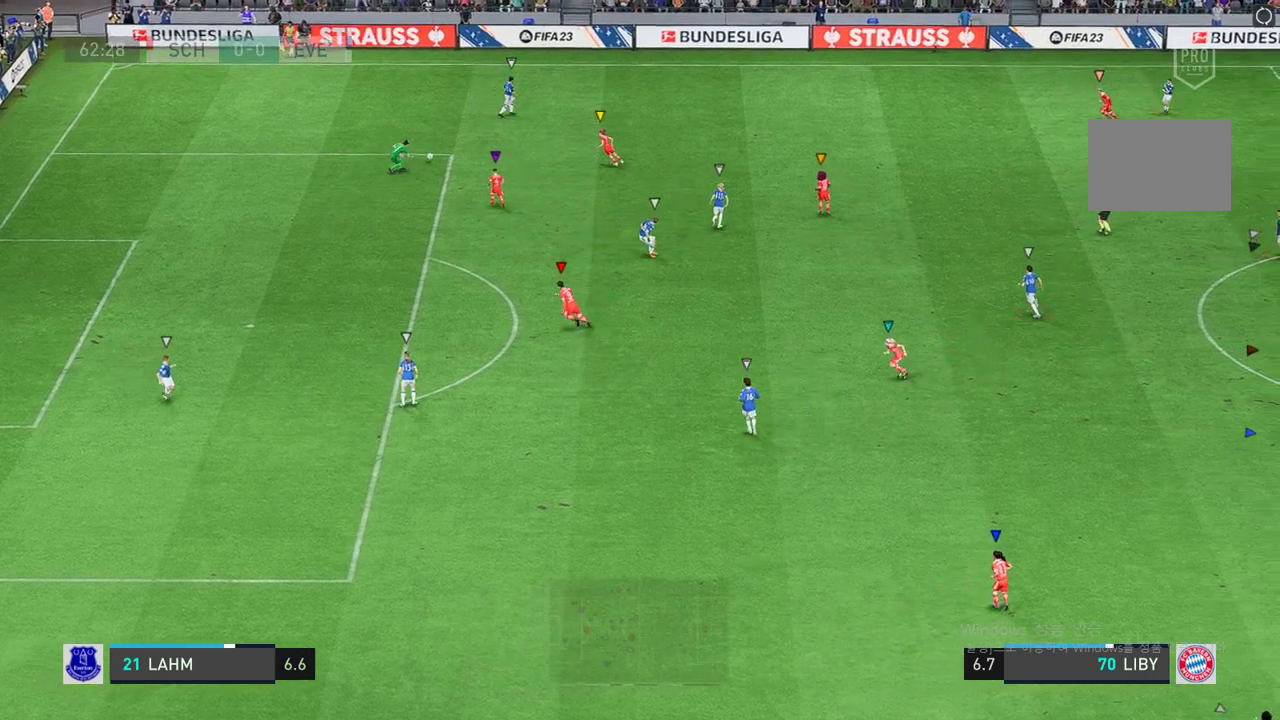
Gameplay with a controller (Xbox layout); each line is a JSON object with the inputs held at the frame after it. "events" lists button and stick changes between this image and that frame as [ms after this image, input, new state], when the widget could be followed in between. Not read: B L3 R3.
{"buttons": [], "left_stick": "right", "right_stick": "center", "events": [[118, "left_stick", "down-left"], [253, "left_stick", "center"], [371, "left_stick", "up-right"], [421, "left_stick", "right"]]}
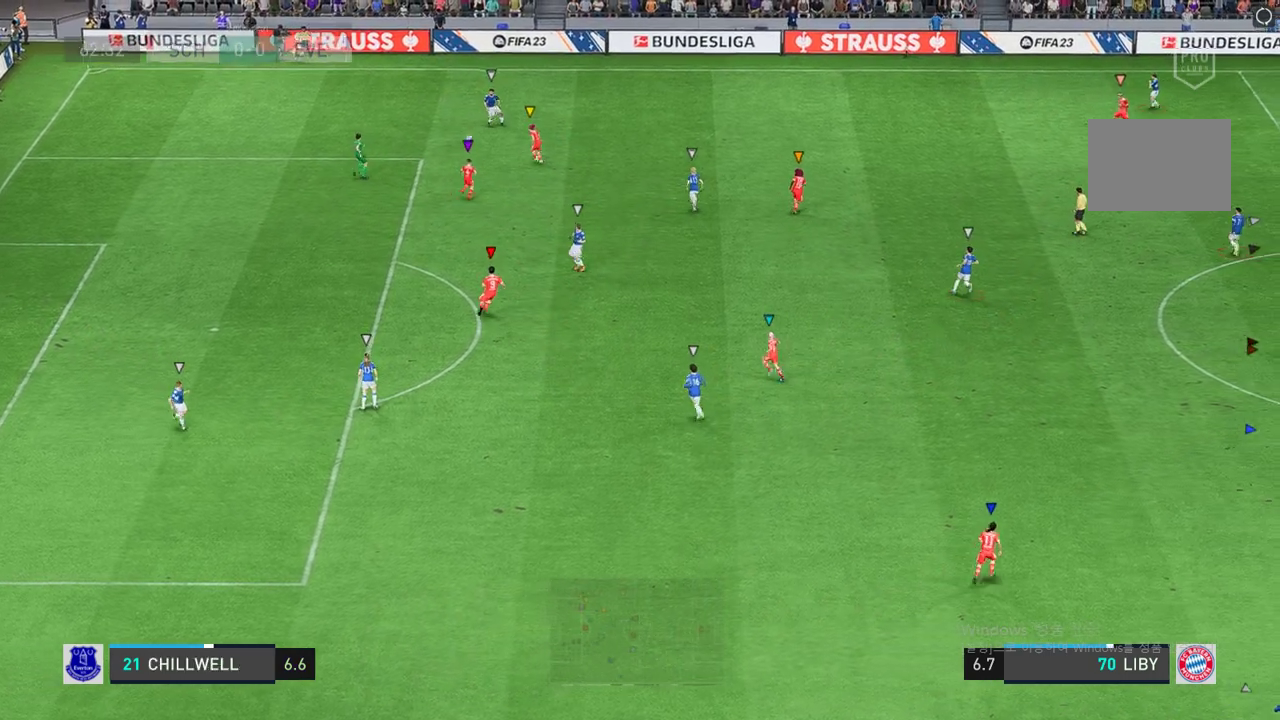
{"buttons": [], "left_stick": "up-left", "right_stick": "center", "events": [[219, "left_stick", "up-left"]]}
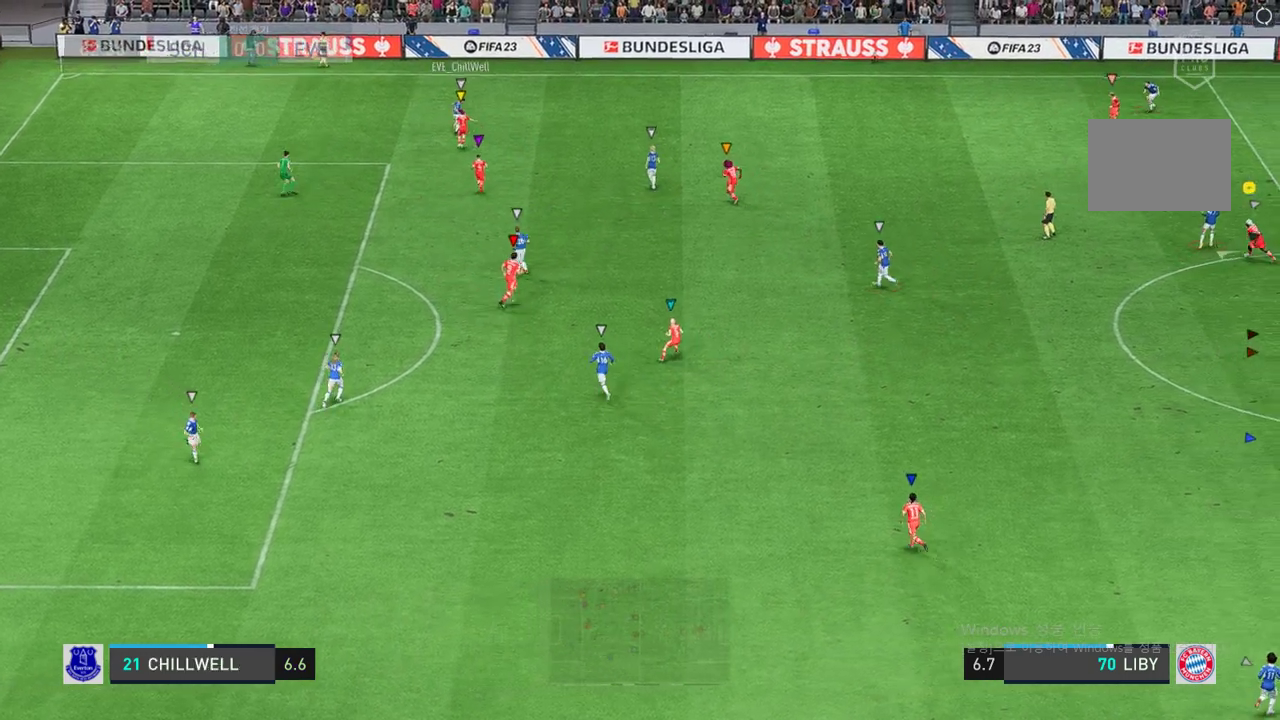
{"buttons": [], "left_stick": "up", "right_stick": "center", "events": [[85, "left_stick", "center"], [152, "left_stick", "up"], [287, "left_stick", "up-left"], [439, "left_stick", "up"]]}
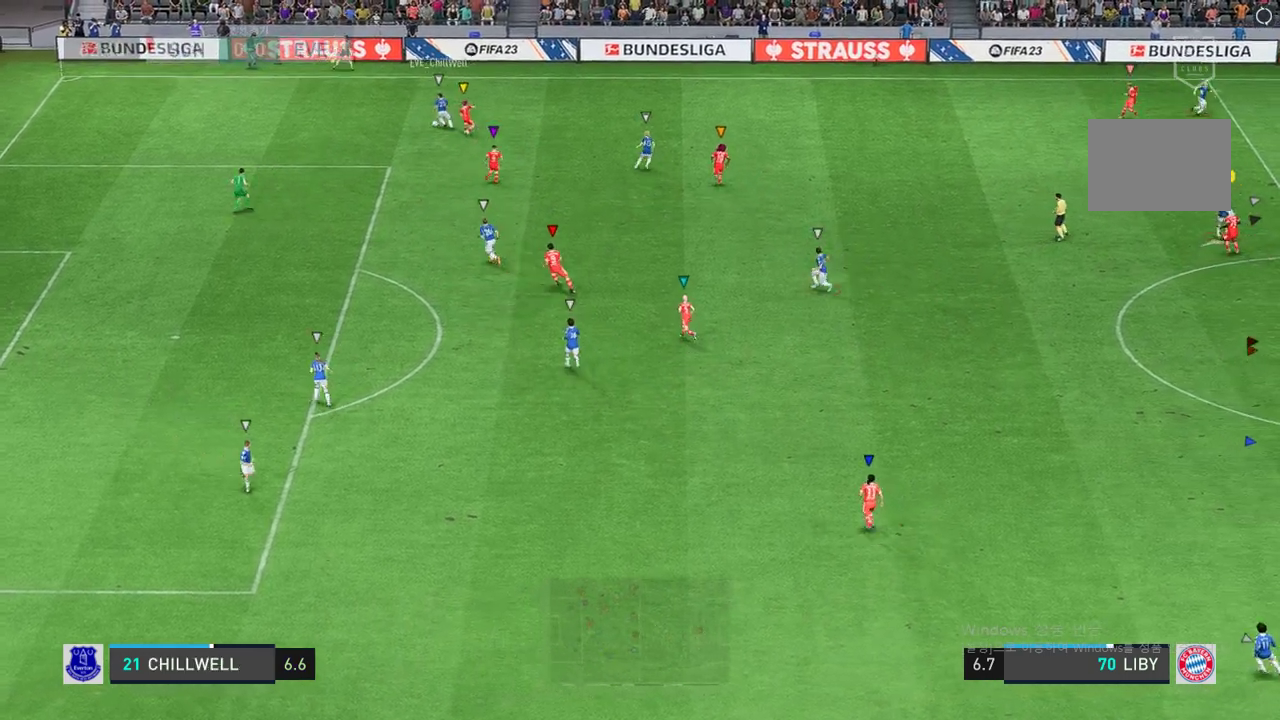
{"buttons": [], "left_stick": "left", "right_stick": "center", "events": [[203, "left_stick", "center"], [405, "left_stick", "left"]]}
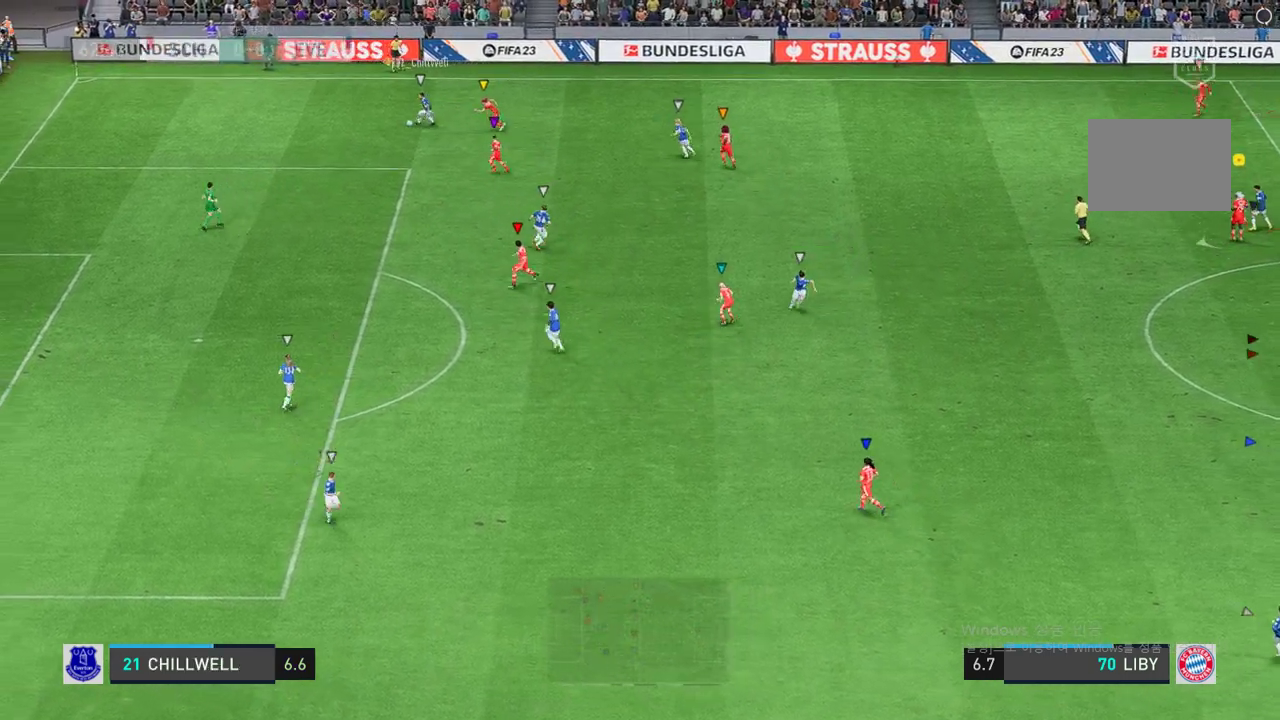
{"buttons": [], "left_stick": "up-right", "right_stick": "center", "events": [[236, "left_stick", "center"], [320, "left_stick", "up-right"]]}
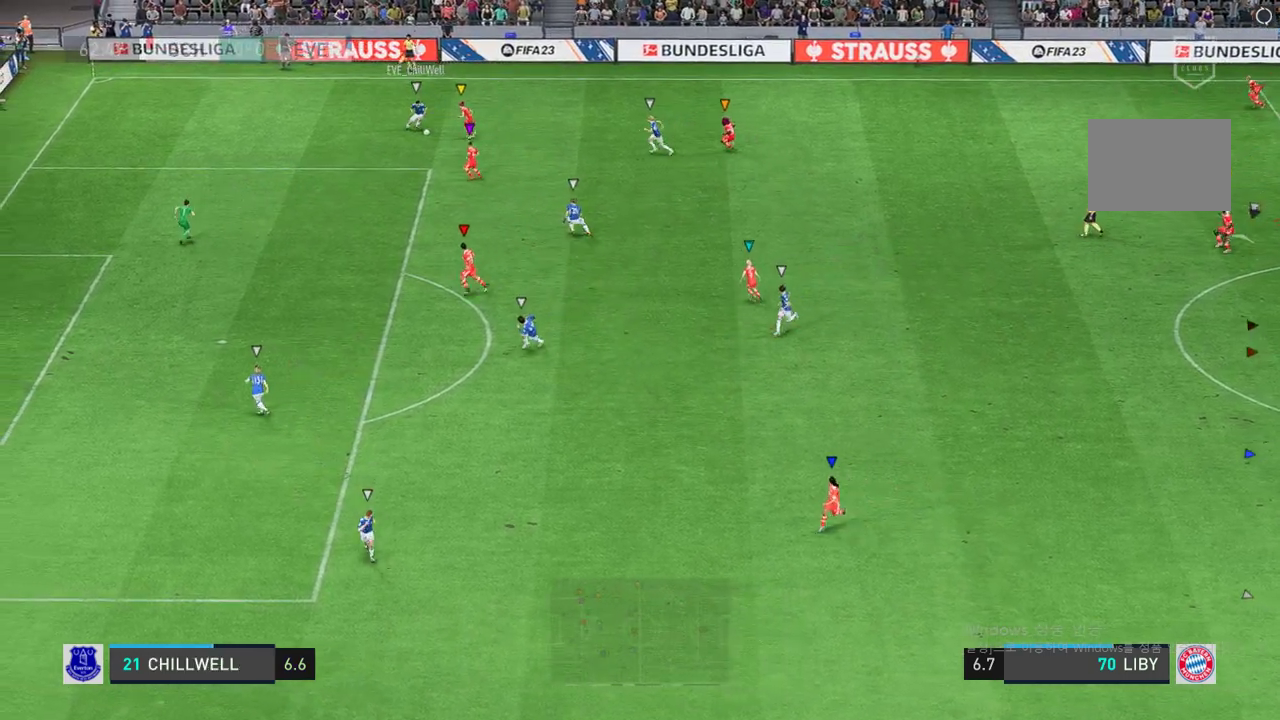
{"buttons": [], "left_stick": "center", "right_stick": "center", "events": [[303, "left_stick", "center"]]}
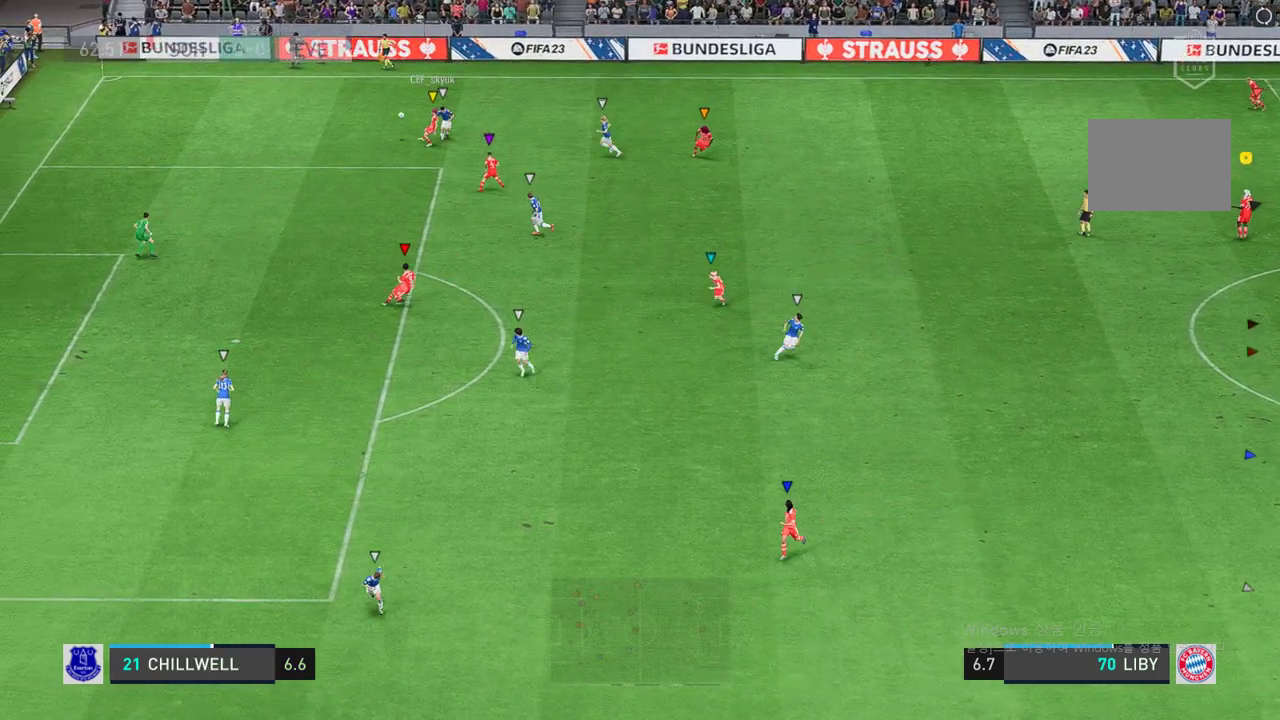
{"buttons": [], "left_stick": "left", "right_stick": "center", "events": [[371, "left_stick", "left"]]}
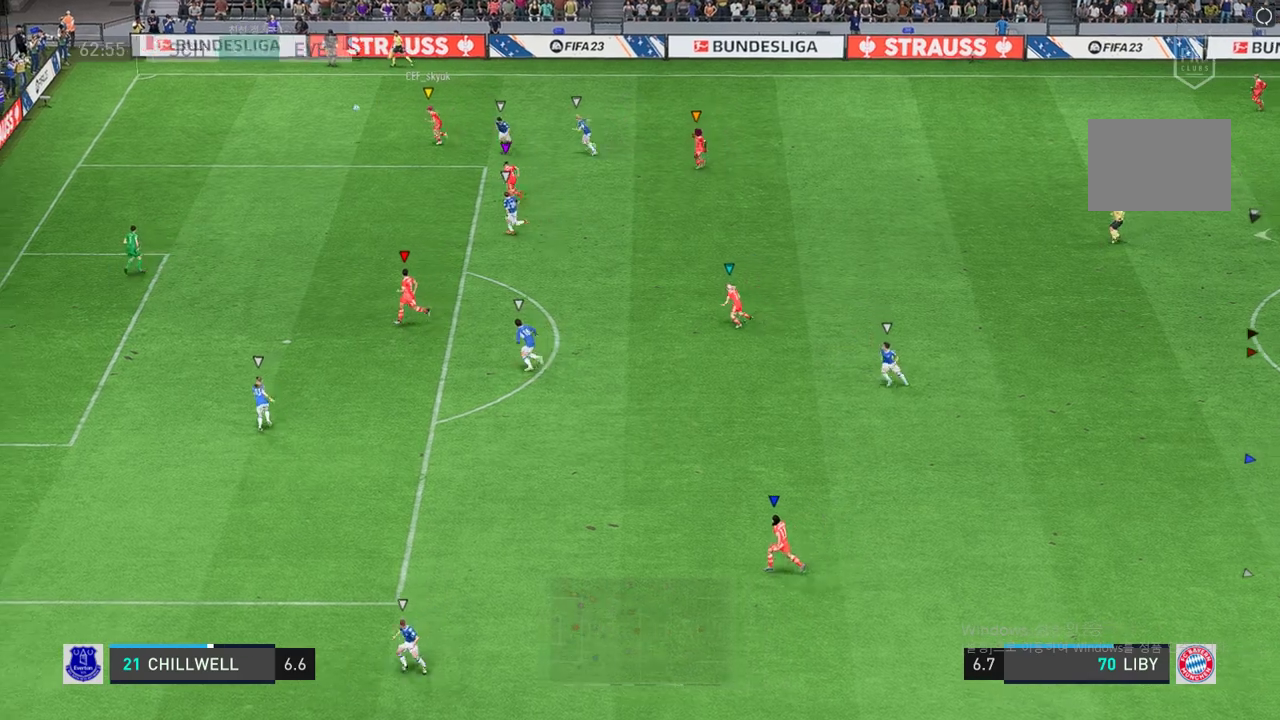
{"buttons": [], "left_stick": "down-left", "right_stick": "center", "events": [[354, "left_stick", "down-left"]]}
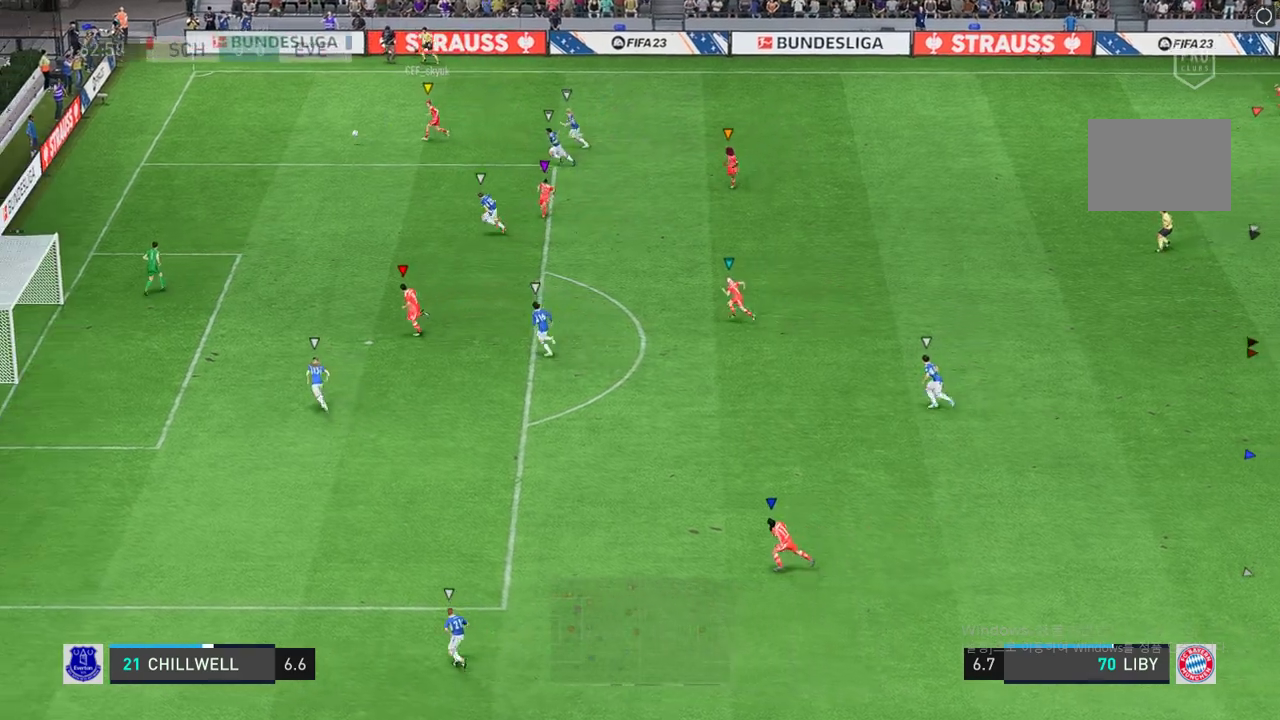
{"buttons": [], "left_stick": "down-left", "right_stick": "center", "events": []}
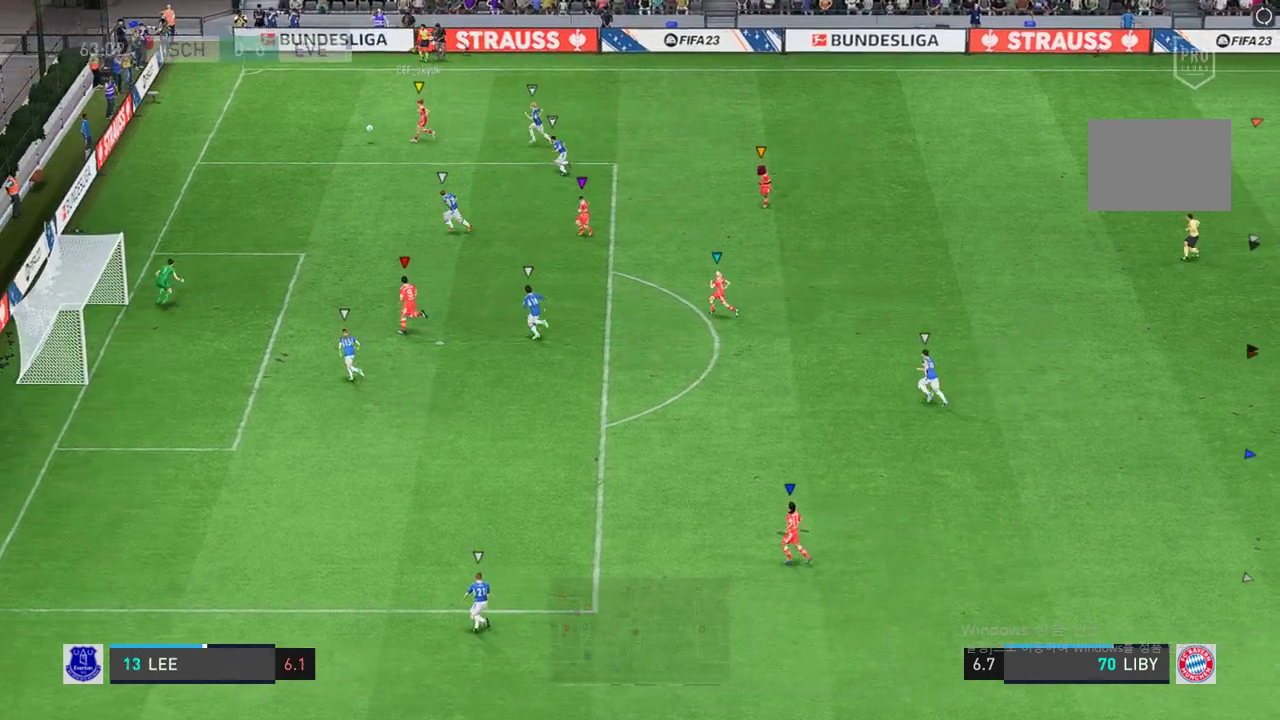
{"buttons": [], "left_stick": "center", "right_stick": "center", "events": [[203, "left_stick", "center"]]}
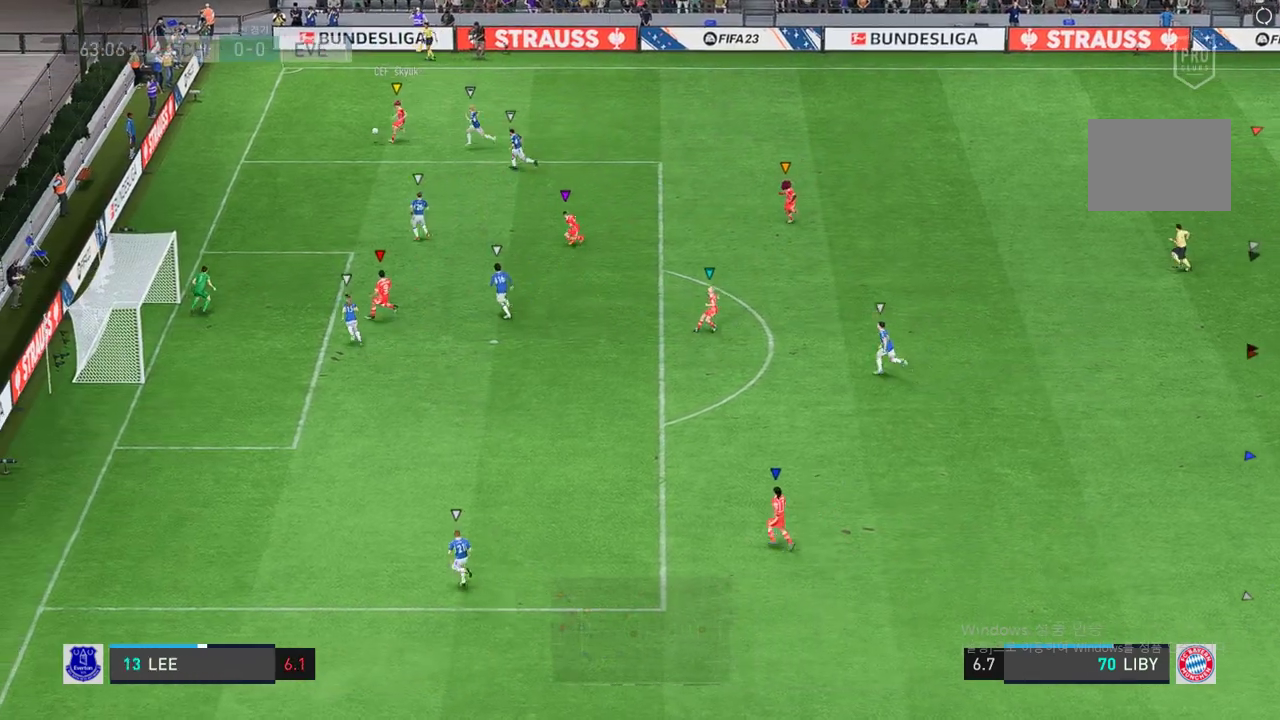
{"buttons": [], "left_stick": "center", "right_stick": "center", "events": []}
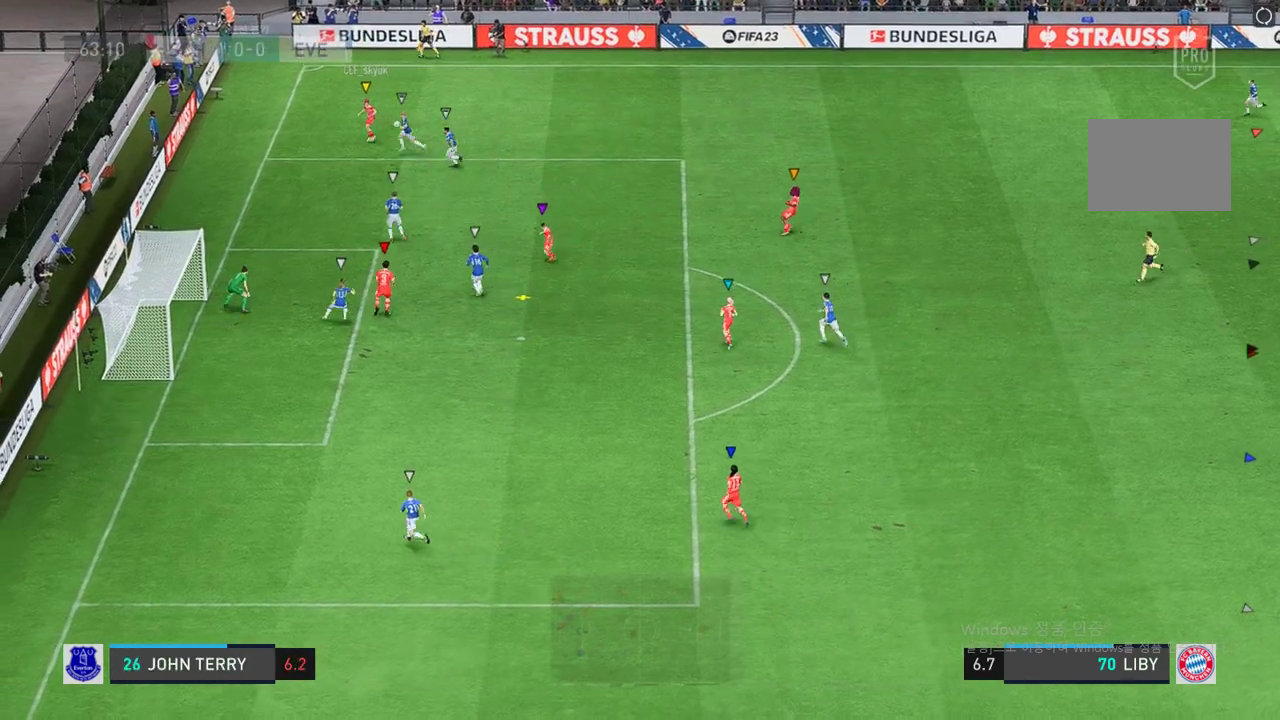
{"buttons": [], "left_stick": "center", "right_stick": "center", "events": []}
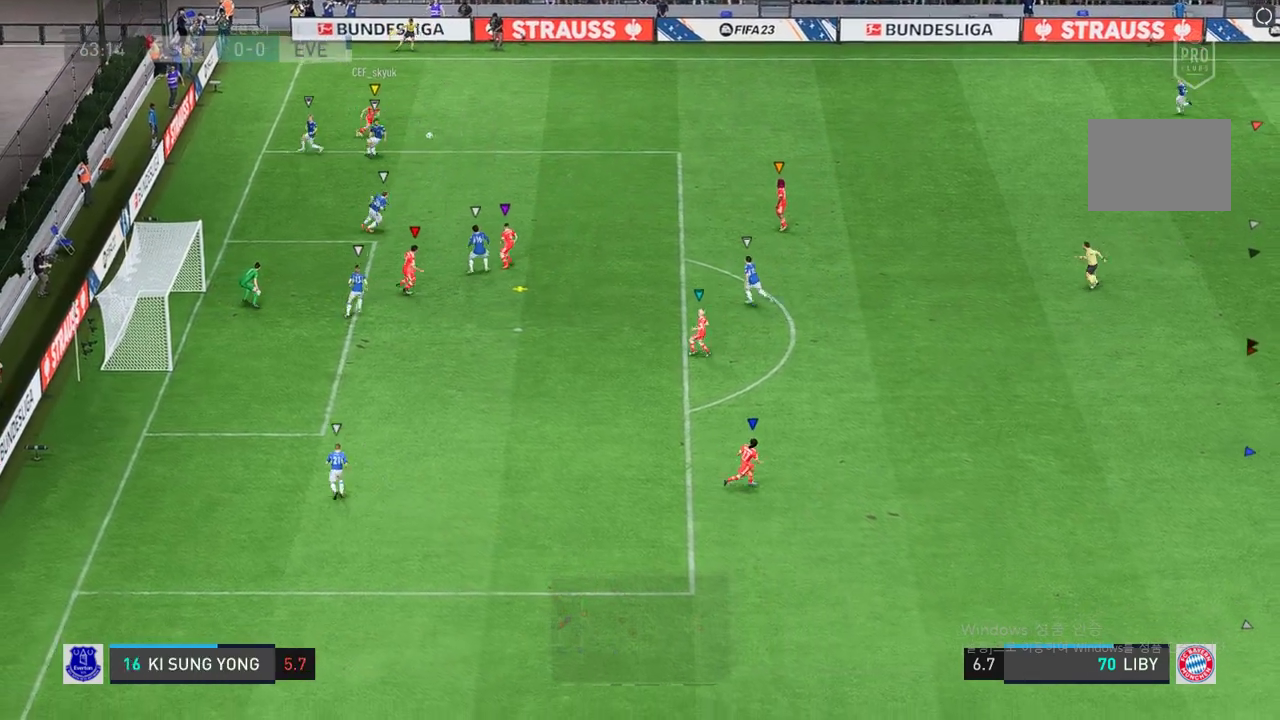
{"buttons": [], "left_stick": "center", "right_stick": "center", "events": []}
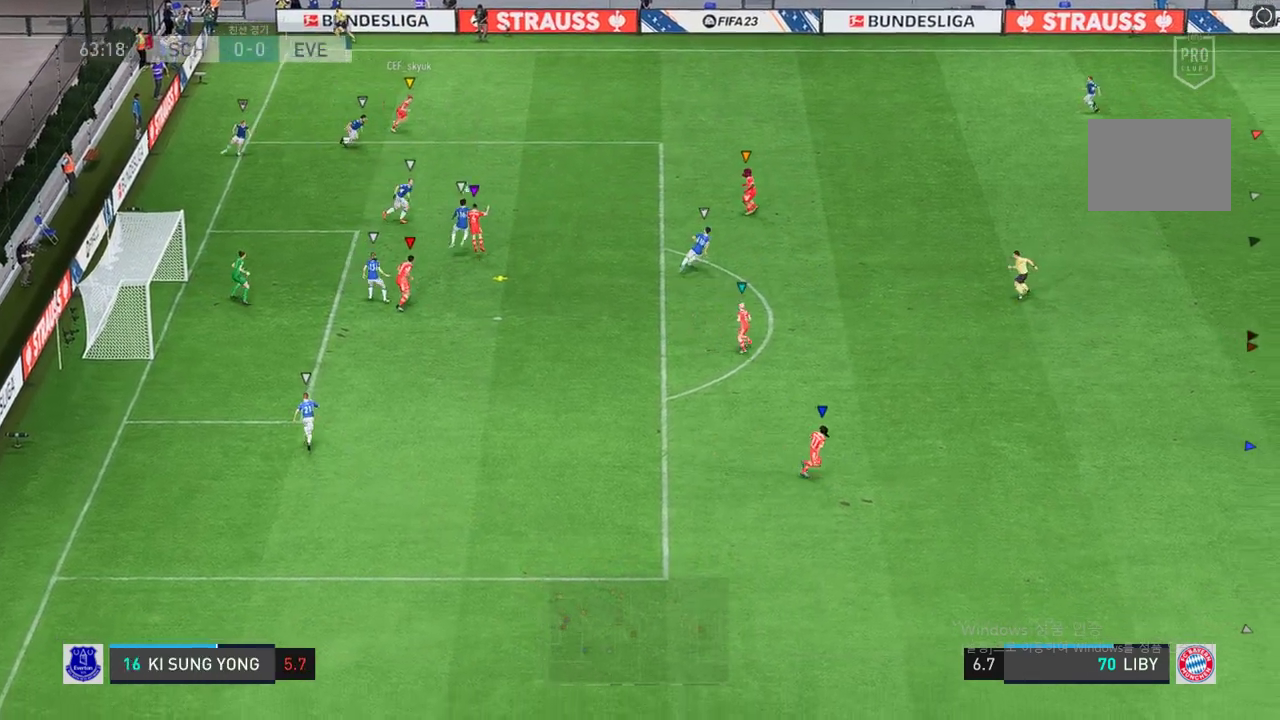
{"buttons": [], "left_stick": "center", "right_stick": "center", "events": []}
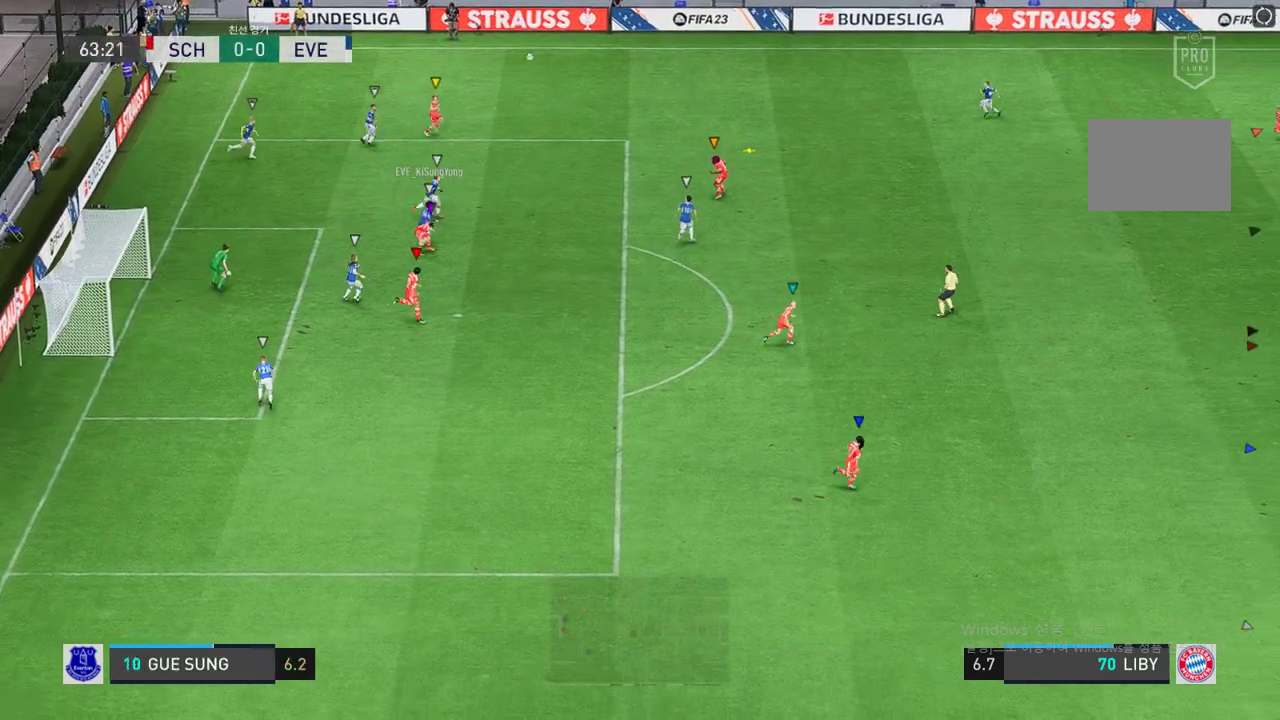
{"buttons": [], "left_stick": "left", "right_stick": "center", "events": [[169, "left_stick", "up-left"], [220, "left_stick", "left"]]}
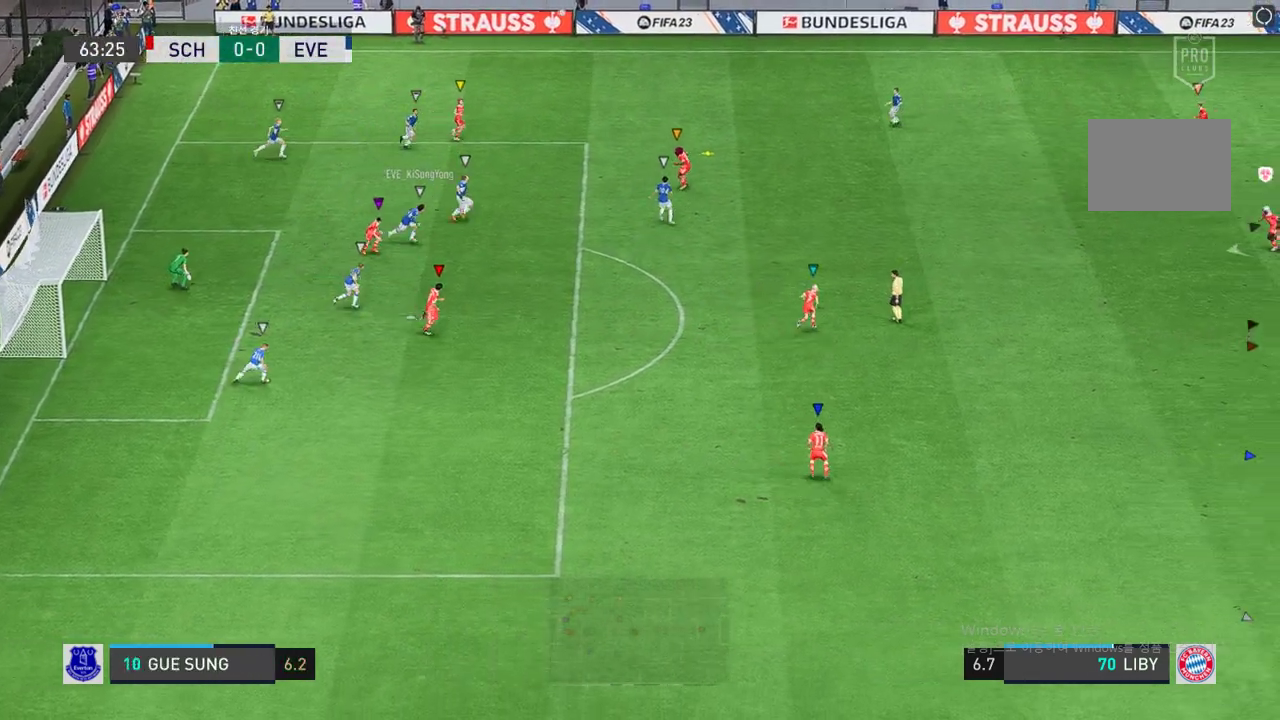
{"buttons": [], "left_stick": "up-left", "right_stick": "center", "events": [[287, "left_stick", "up-left"]]}
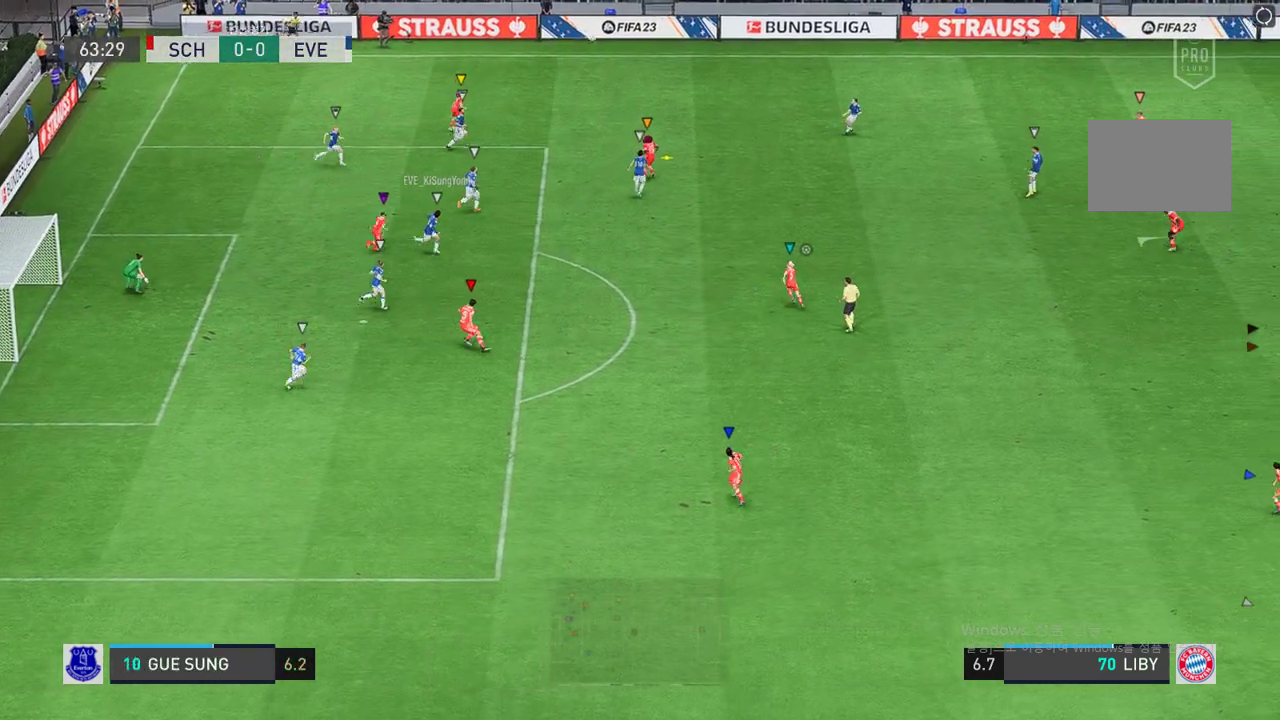
{"buttons": [], "left_stick": "center", "right_stick": "center", "events": [[354, "left_stick", "center"]]}
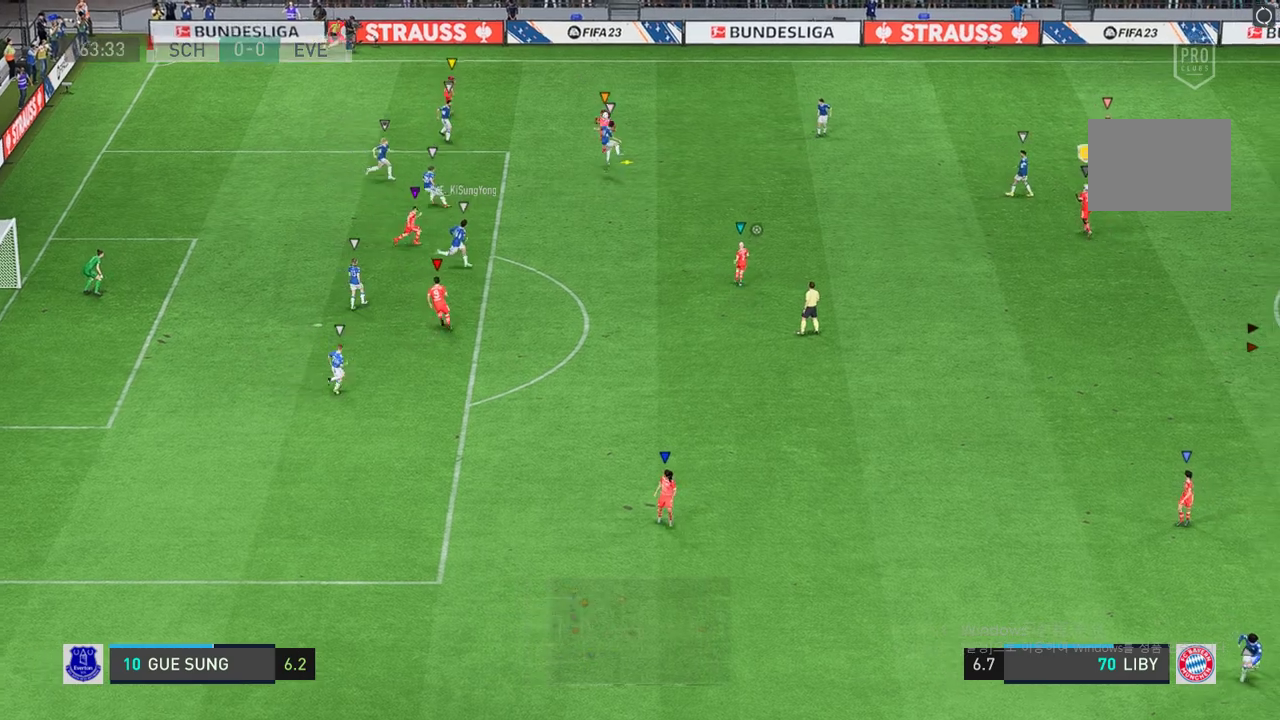
{"buttons": [], "left_stick": "down-right", "right_stick": "center", "events": [[506, "left_stick", "down-right"]]}
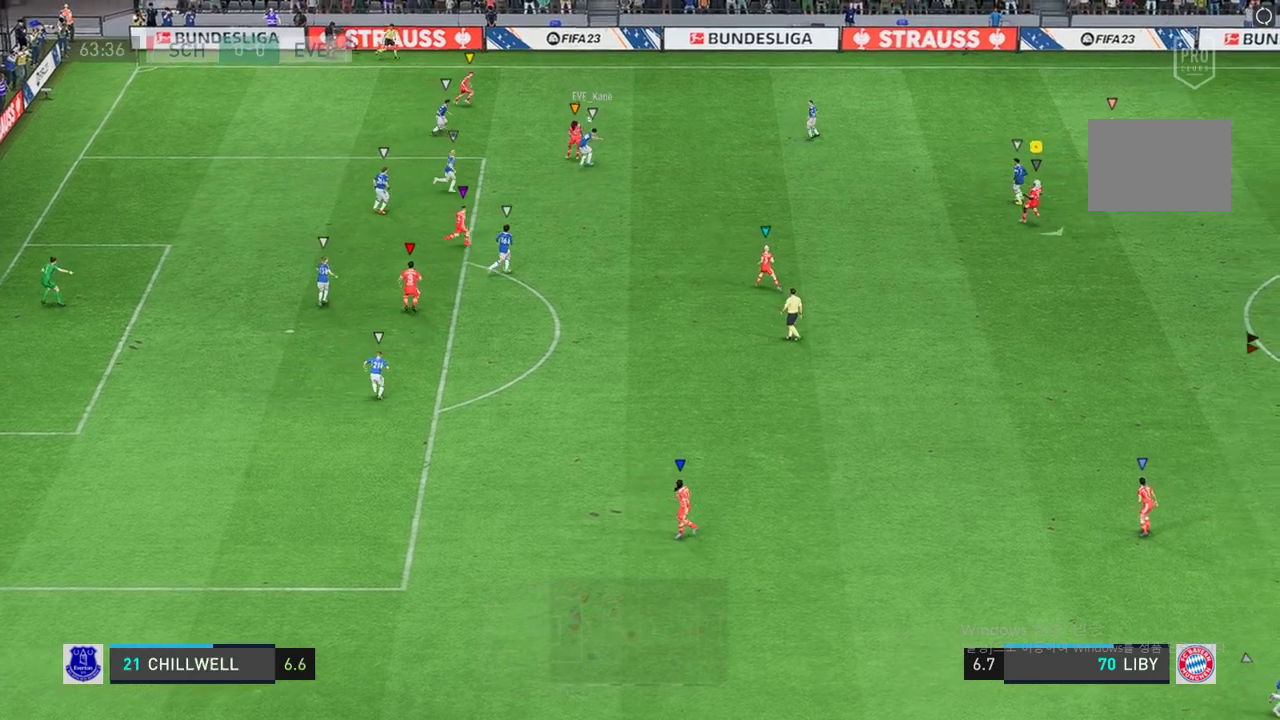
{"buttons": [], "left_stick": "center", "right_stick": "center", "events": [[236, "left_stick", "up"], [488, "left_stick", "center"]]}
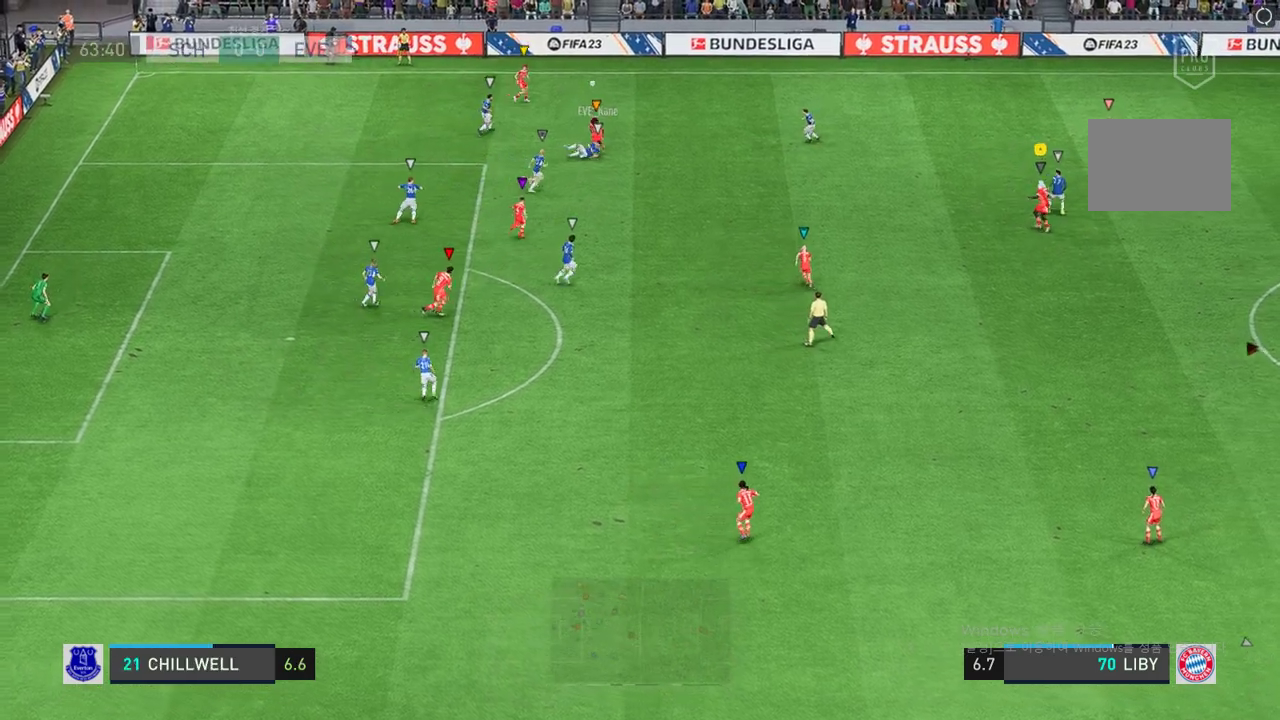
{"buttons": [], "left_stick": "right", "right_stick": "center", "events": [[169, "left_stick", "right"]]}
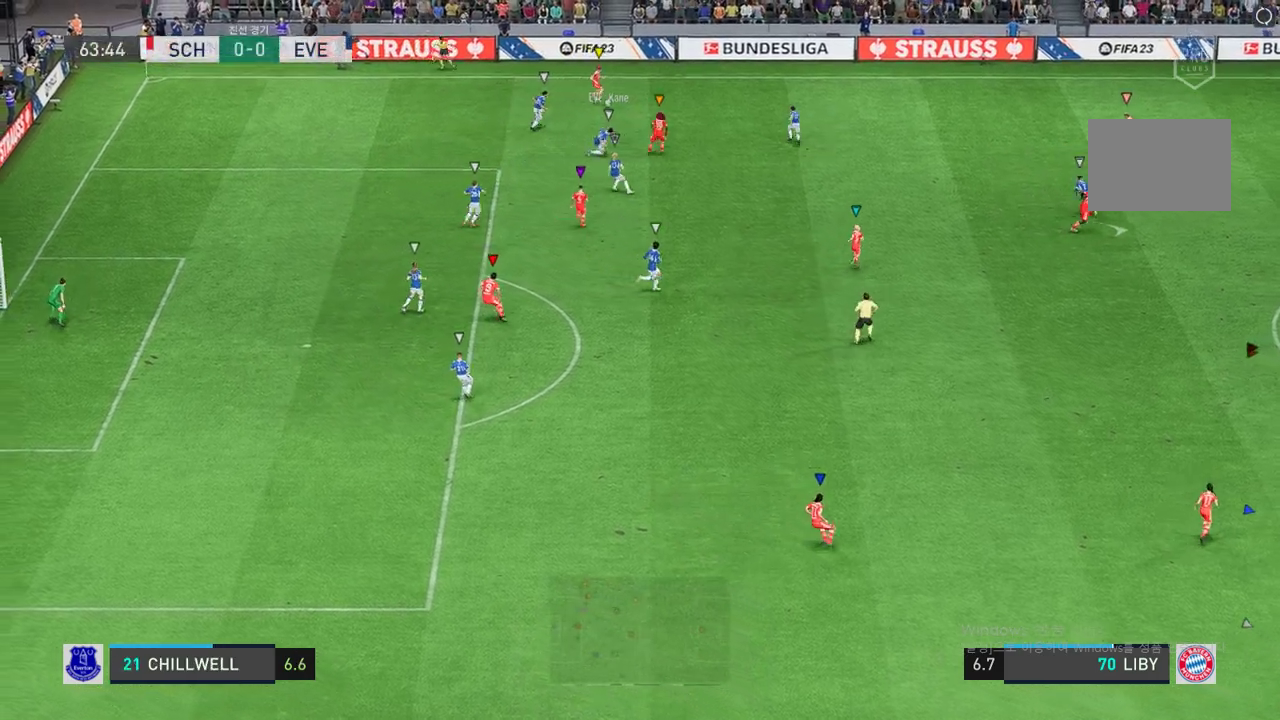
{"buttons": ["R2"], "left_stick": "right", "right_stick": "center", "events": [[34, "R2", "down"]]}
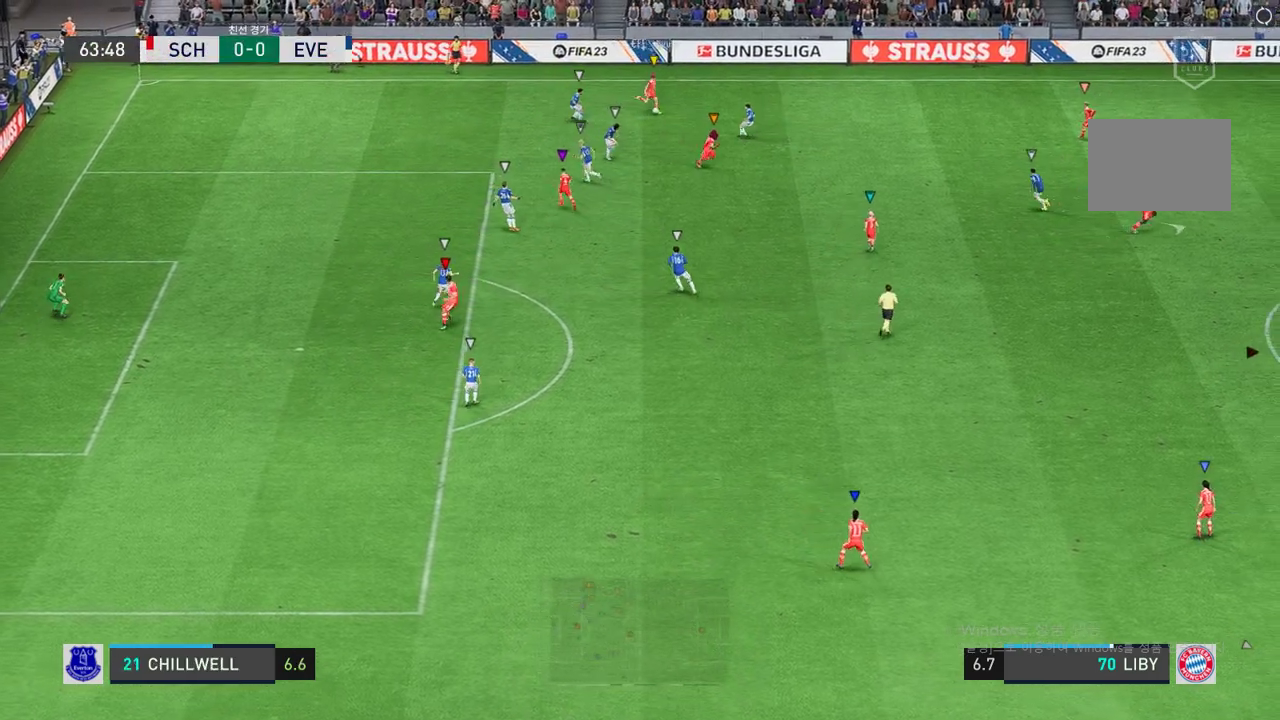
{"buttons": [], "left_stick": "up-right", "right_stick": "center", "events": [[185, "left_stick", "up-right"], [421, "R2", "up"]]}
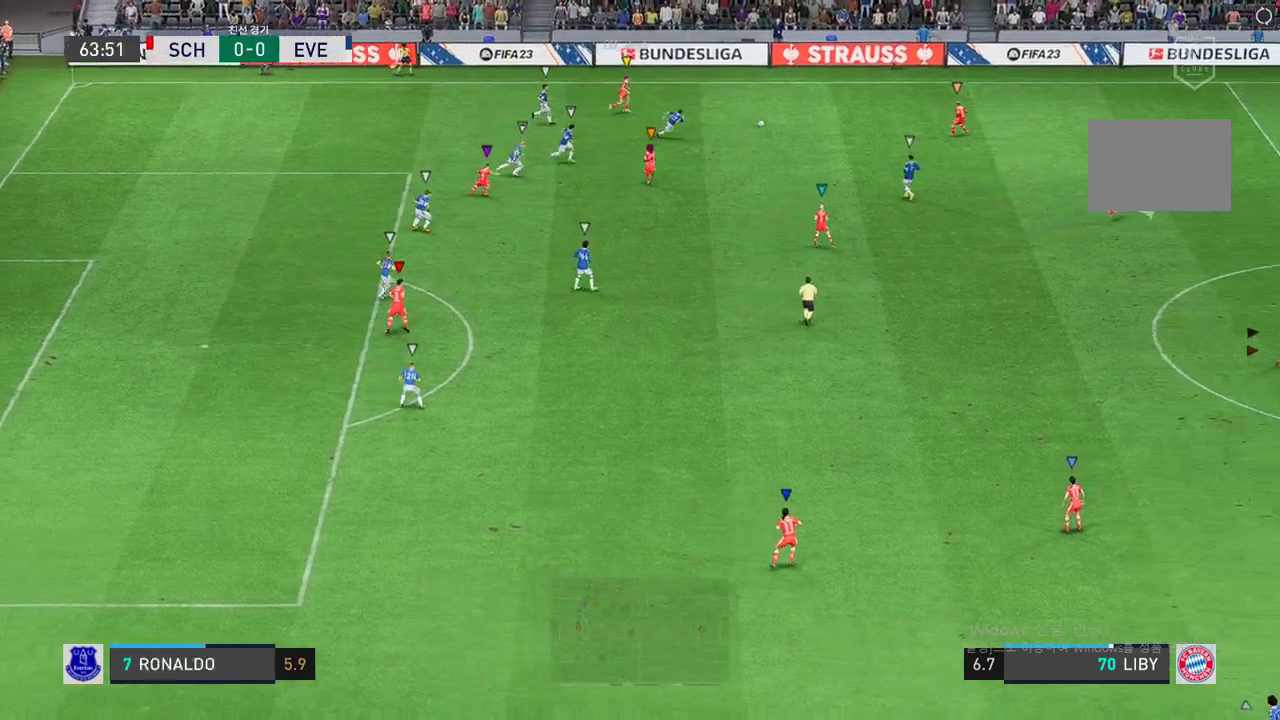
{"buttons": ["R2"], "left_stick": "right", "right_stick": "center", "events": [[67, "R2", "down"], [168, "left_stick", "right"]]}
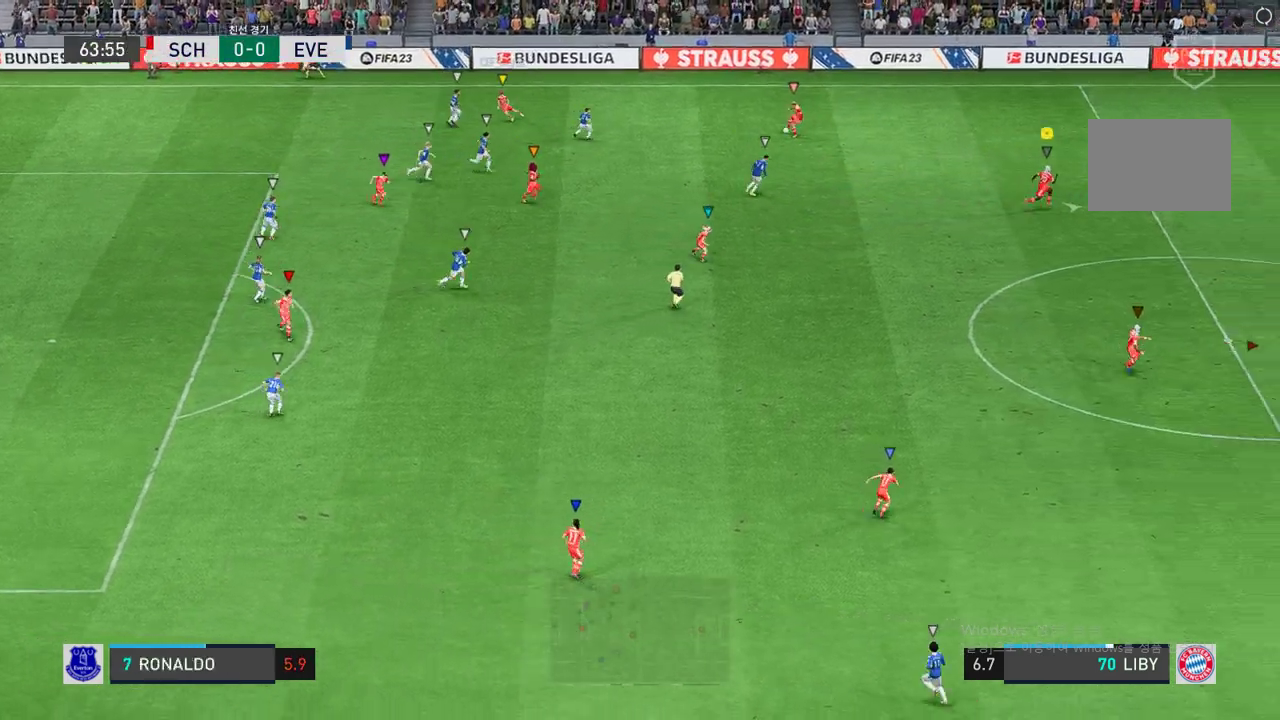
{"buttons": [], "left_stick": "right", "right_stick": "center", "events": [[286, "R2", "up"]]}
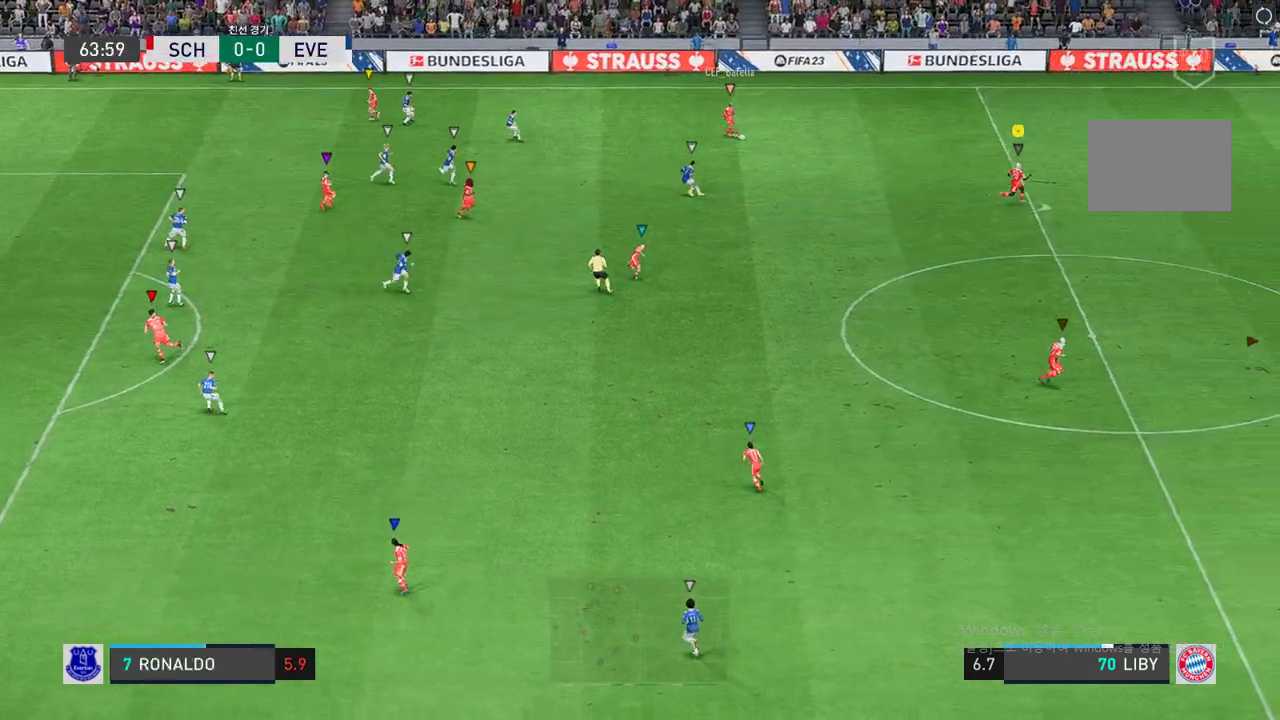
{"buttons": ["L2"], "left_stick": "down-right", "right_stick": "center", "events": [[68, "left_stick", "down-right"], [220, "L2", "down"]]}
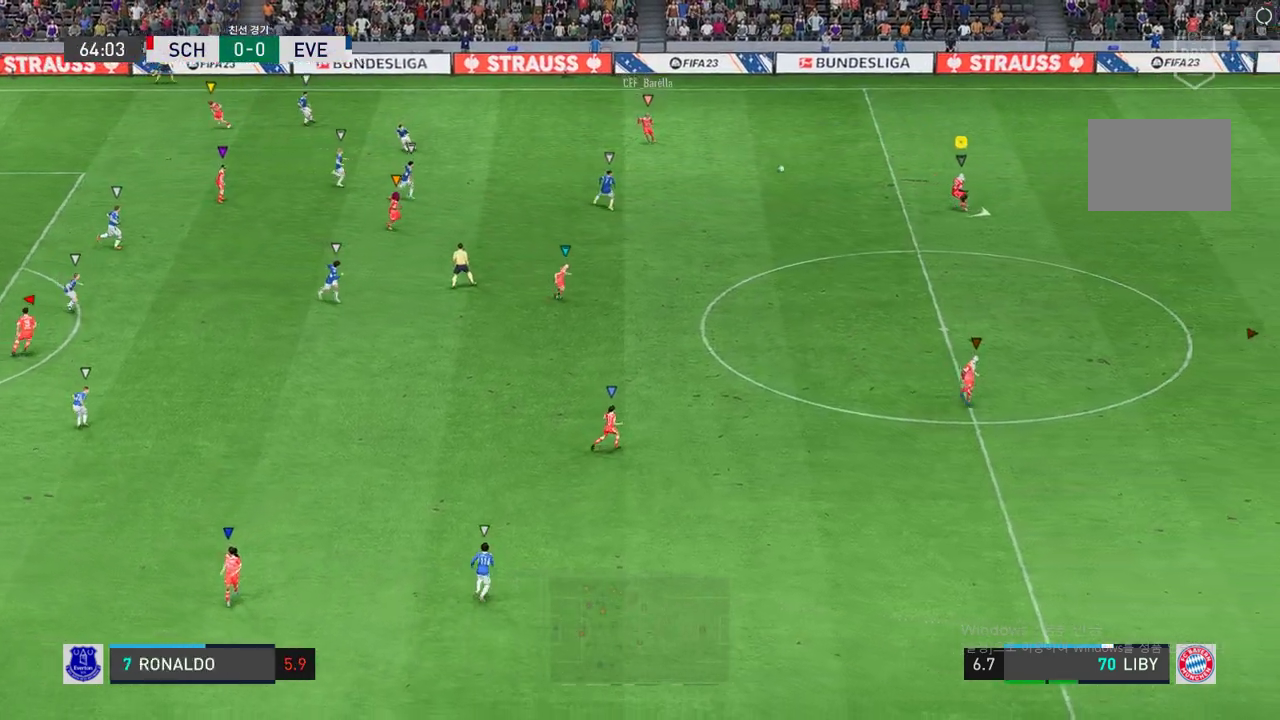
{"buttons": ["L2"], "left_stick": "down-right", "right_stick": "center", "events": []}
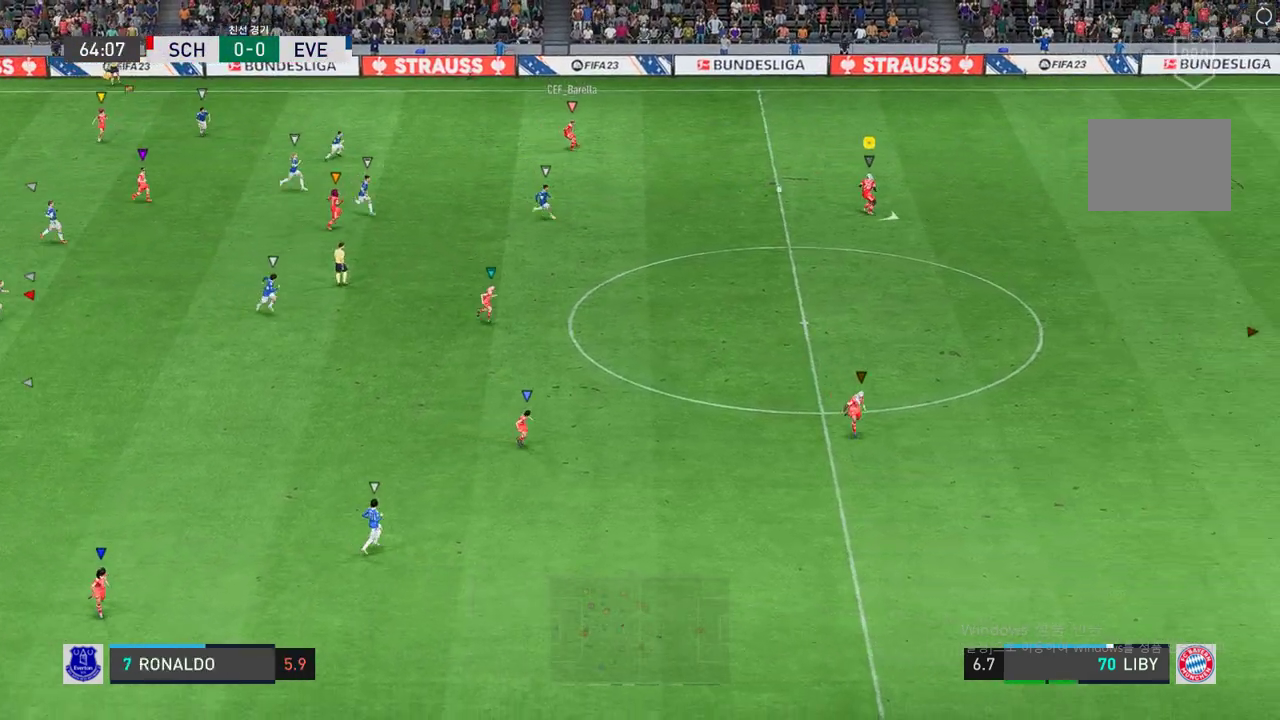
{"buttons": [], "left_stick": "center", "right_stick": "center", "events": [[152, "L2", "up"], [186, "left_stick", "center"]]}
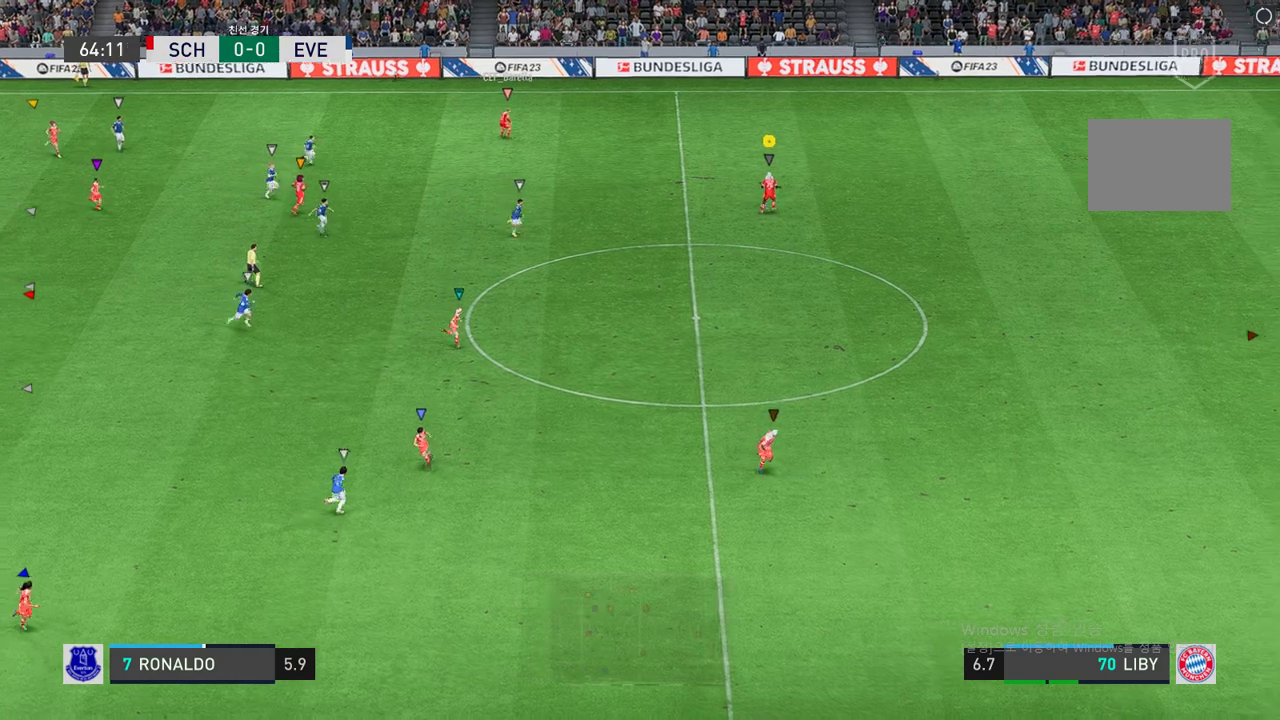
{"buttons": [], "left_stick": "up-left", "right_stick": "center", "events": [[67, "left_stick", "up-left"]]}
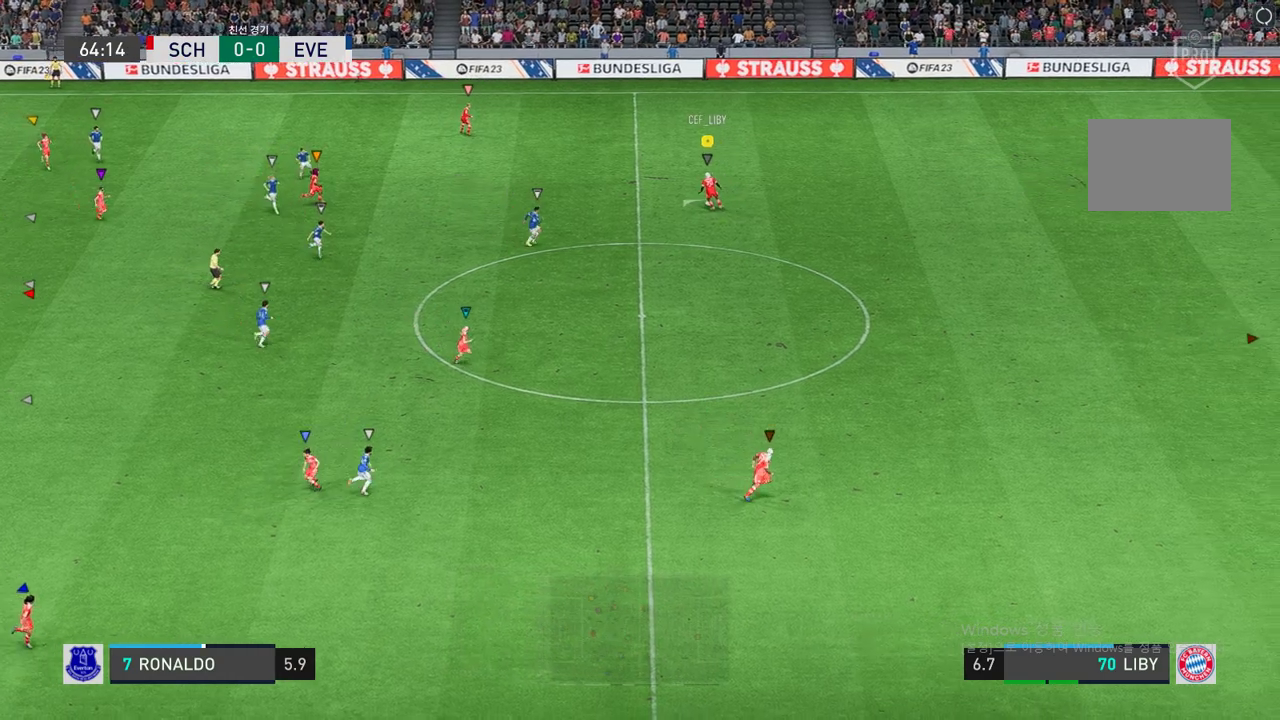
{"buttons": [], "left_stick": "up-left", "right_stick": "center", "events": []}
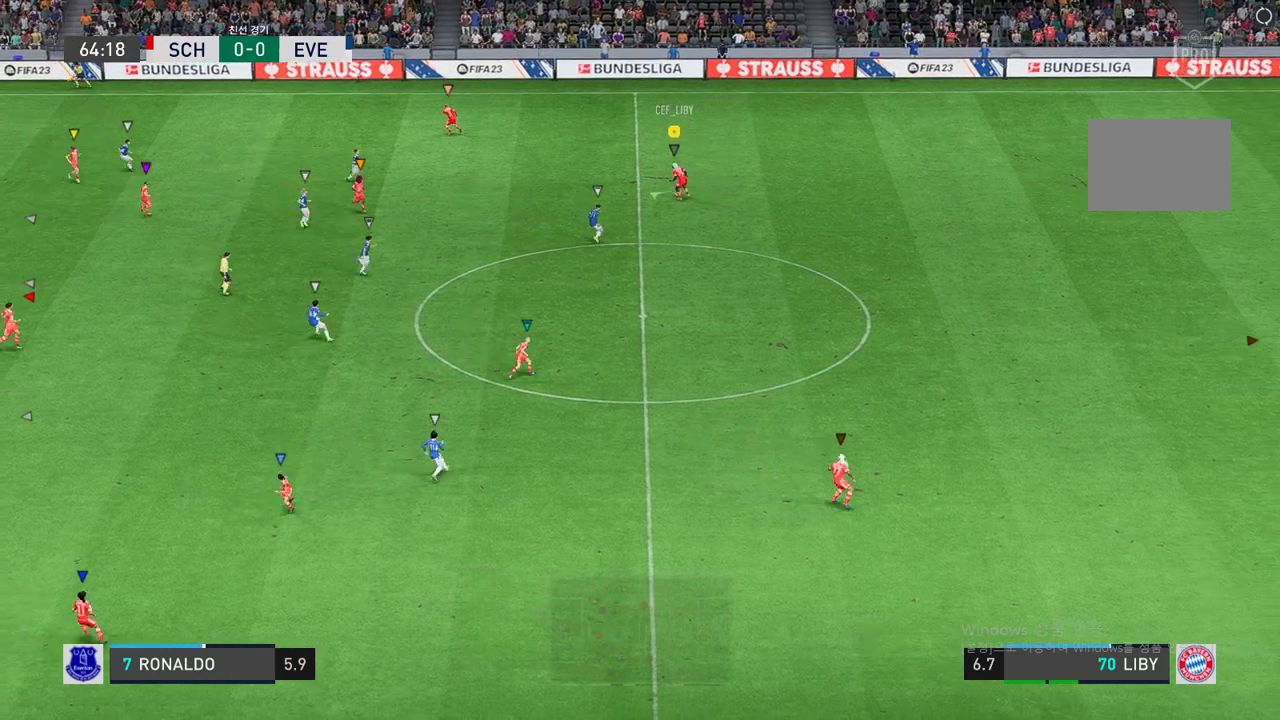
{"buttons": [], "left_stick": "right", "right_stick": "center", "events": [[151, "left_stick", "up-right"], [269, "left_stick", "right"]]}